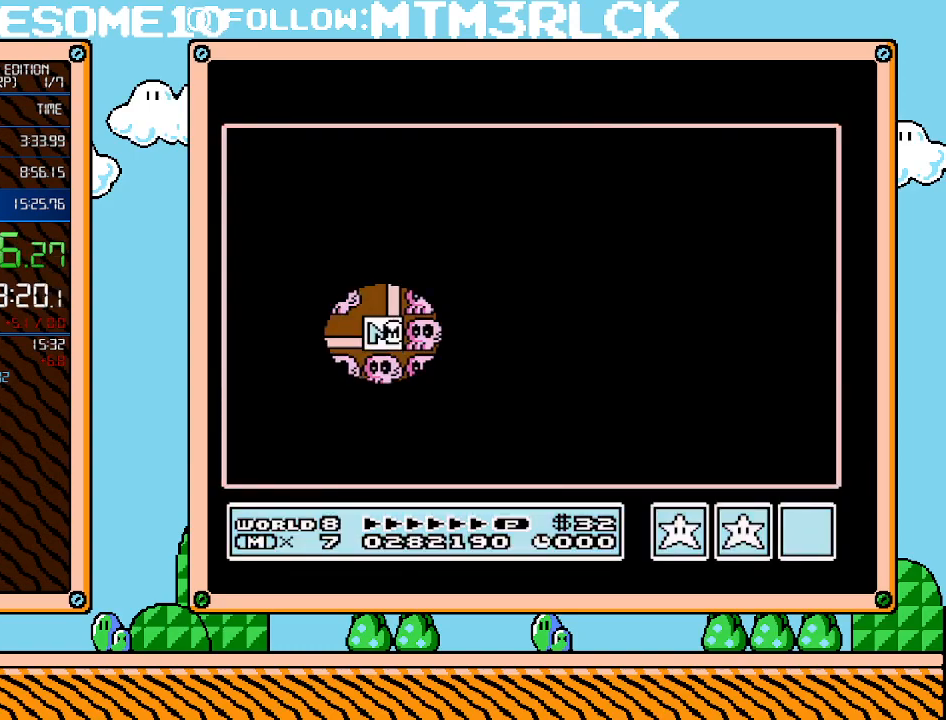
Gameplay with a controller (Nintendo layout); each line is a JSON object with the inputs held at the frame after it. "events" lists button and stick changes between this image and that frame as [ms after this image, input, new state], when the widget could be followed in between. Not read: L3 R3.
{"buttons": ["DPAD_DOWN"], "events": [[133, "DPAD_LEFT", "down"], [350, "DPAD_LEFT", "up"], [500, "DPAD_DOWN", "down"]]}
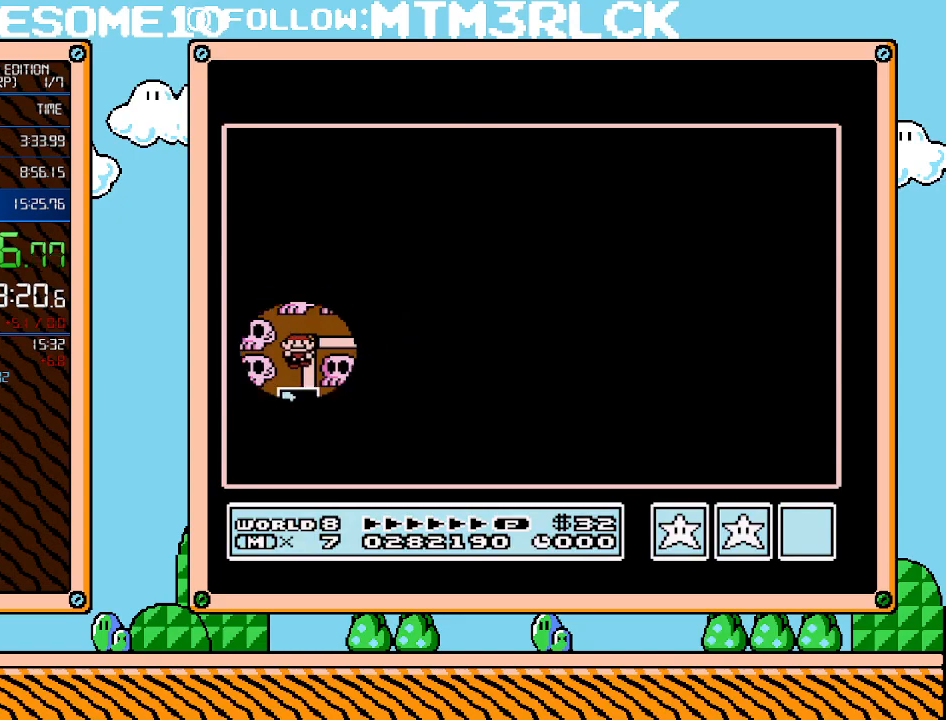
{"buttons": ["DPAD_DOWN"], "events": []}
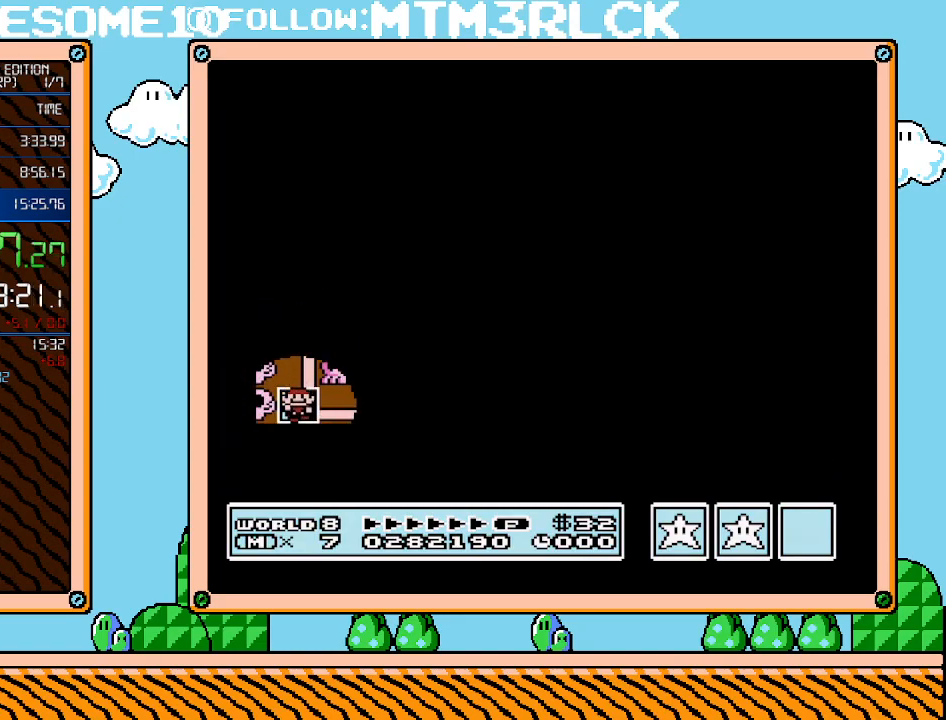
{"buttons": ["DPAD_DOWN"], "events": []}
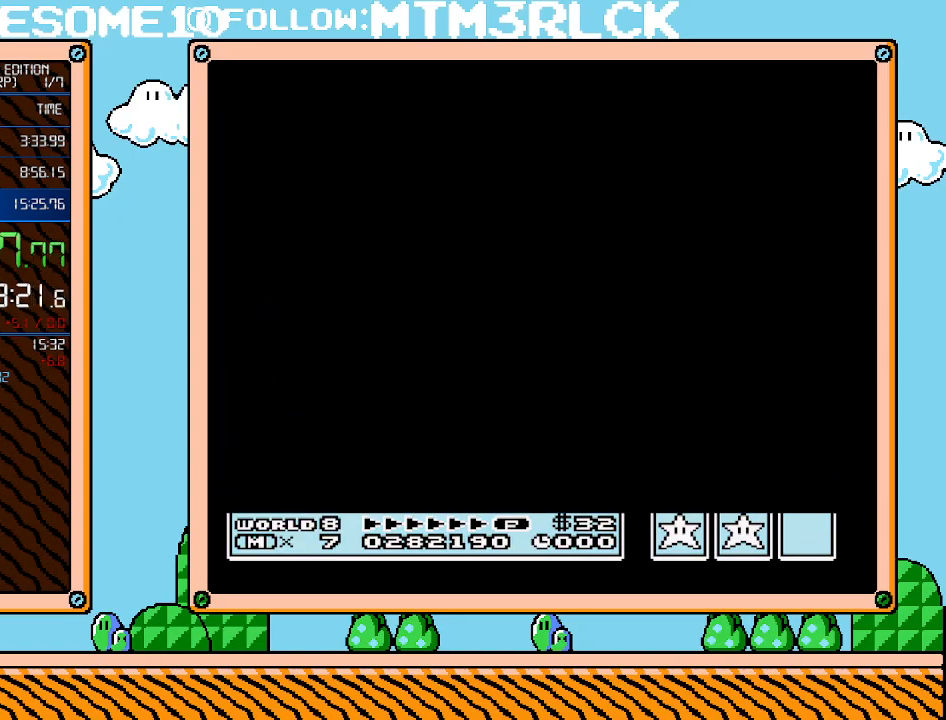
{"buttons": ["B", "DPAD_RIGHT"], "events": [[383, "DPAD_DOWN", "up"], [450, "A", "down"], [483, "A", "up"], [483, "B", "down"], [483, "DPAD_RIGHT", "down"]]}
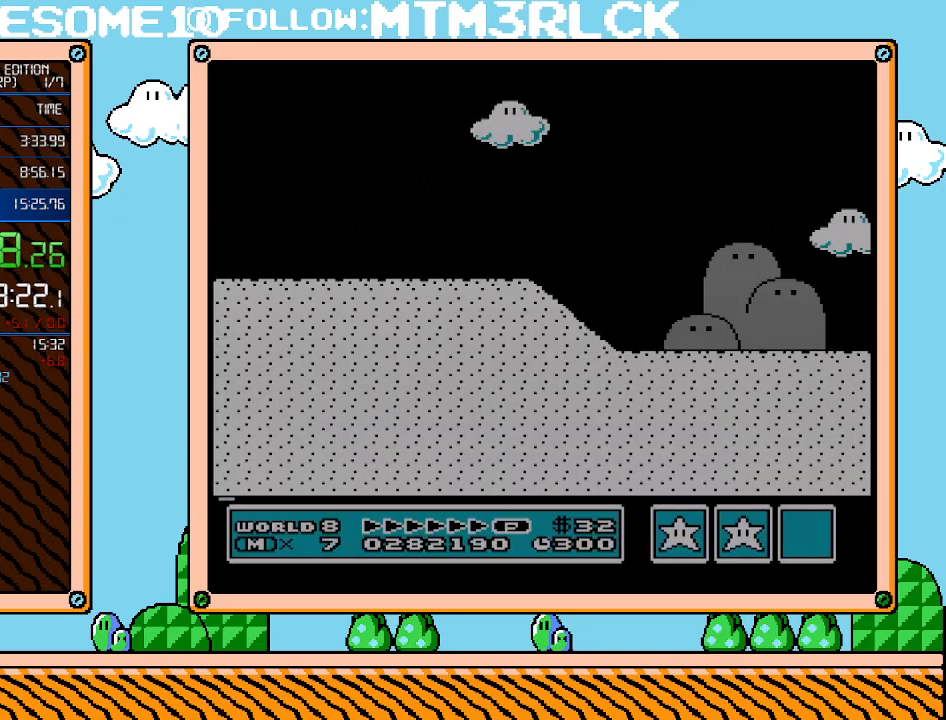
{"buttons": ["B", "DPAD_RIGHT"], "events": []}
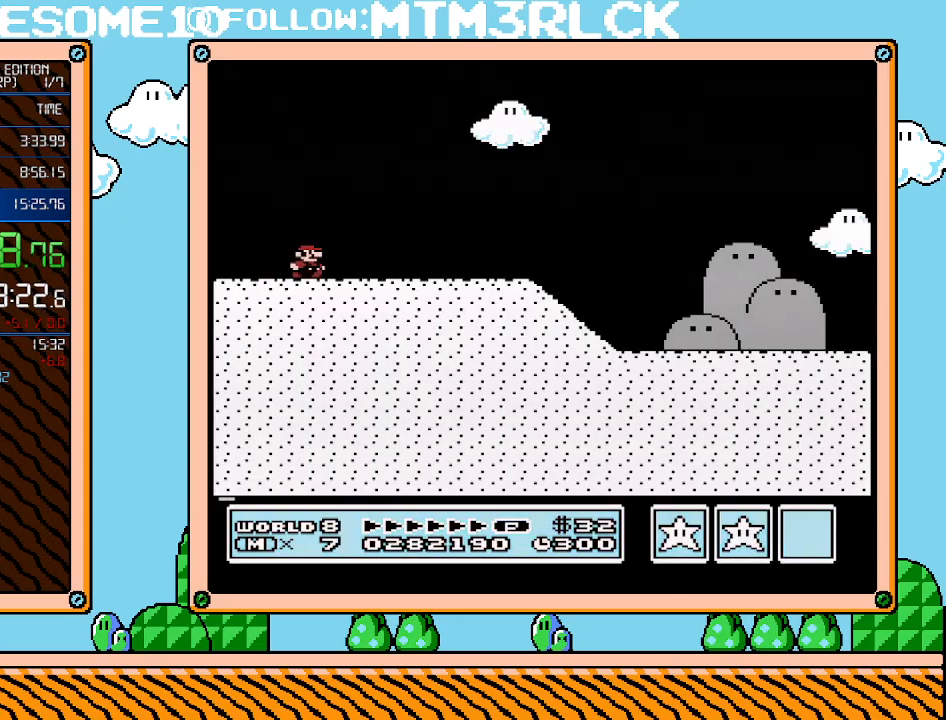
{"buttons": ["B", "DPAD_RIGHT"], "events": []}
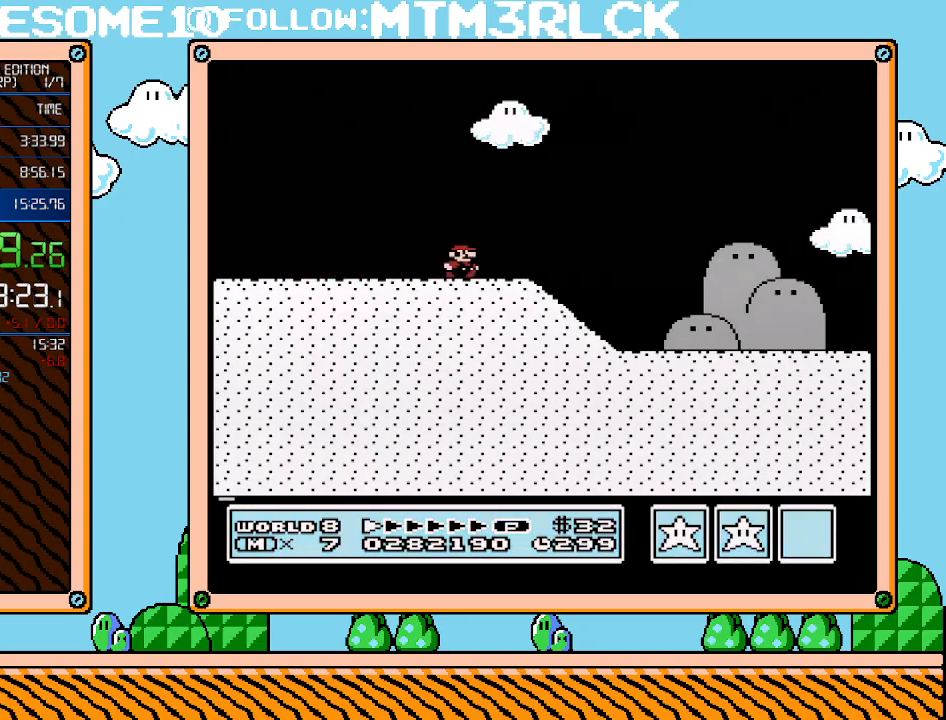
{"buttons": ["B", "DPAD_RIGHT"], "events": []}
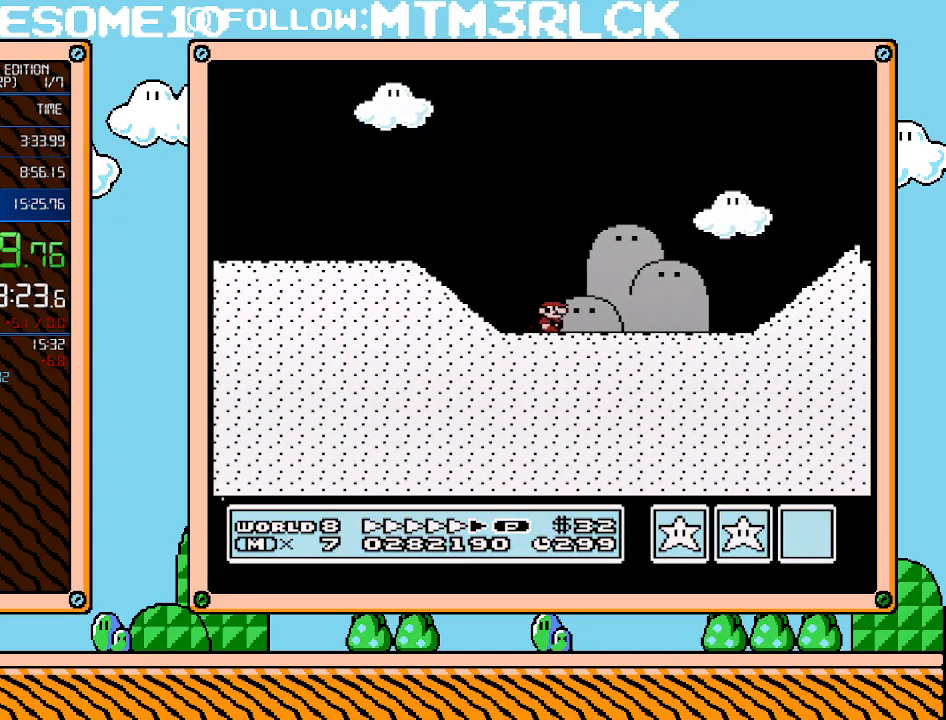
{"buttons": ["A", "B", "DPAD_RIGHT"], "events": [[450, "A", "down"]]}
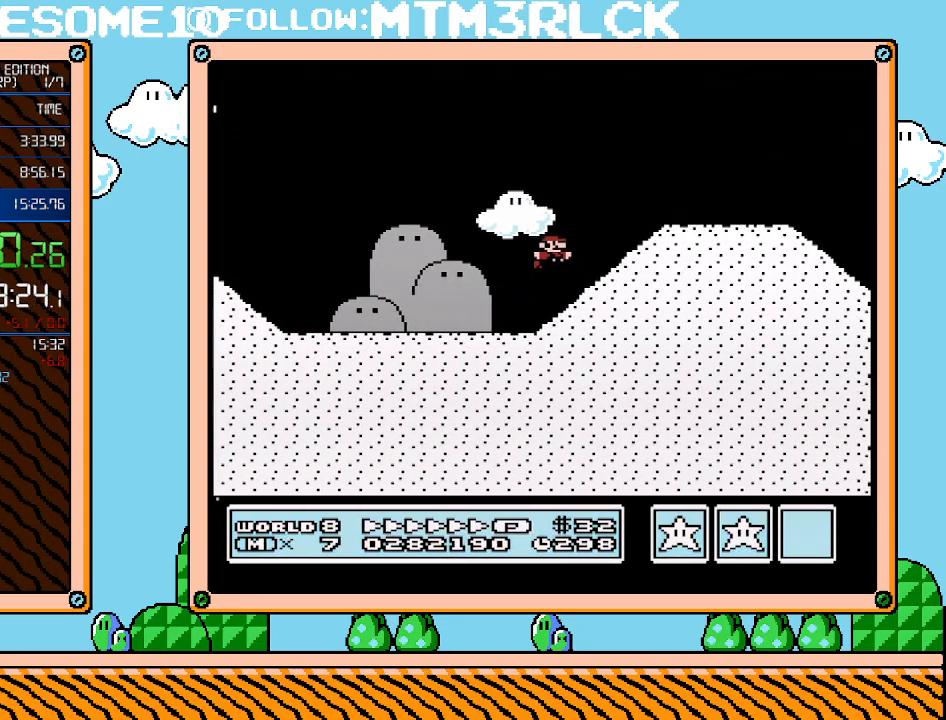
{"buttons": [], "events": [[233, "A", "up"], [317, "B", "up"], [350, "DPAD_RIGHT", "up"]]}